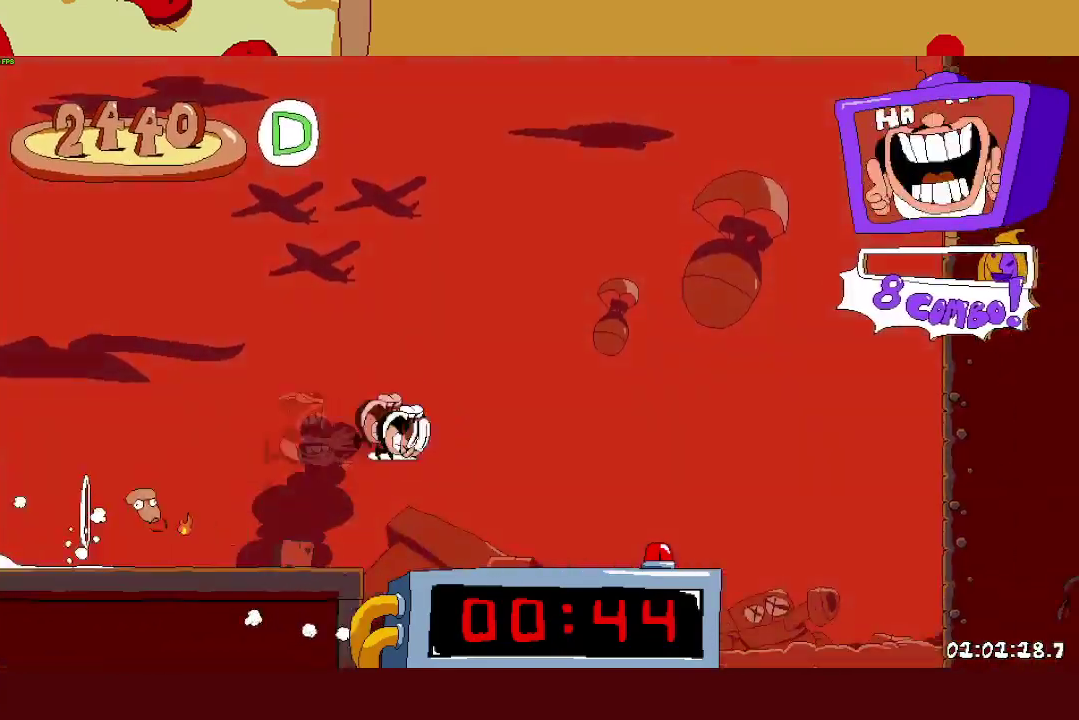
Gameplay with a controller (PlayStation layout); each line is a JSON object with the inputs held at the frame after it. "events" lists button and stick changes between this image and that frame as [ms after this image, input, new state], when the widget could be followed in between. Not read: R1.
{"buttons": [], "left_stick": "up-left", "right_stick": "center"}
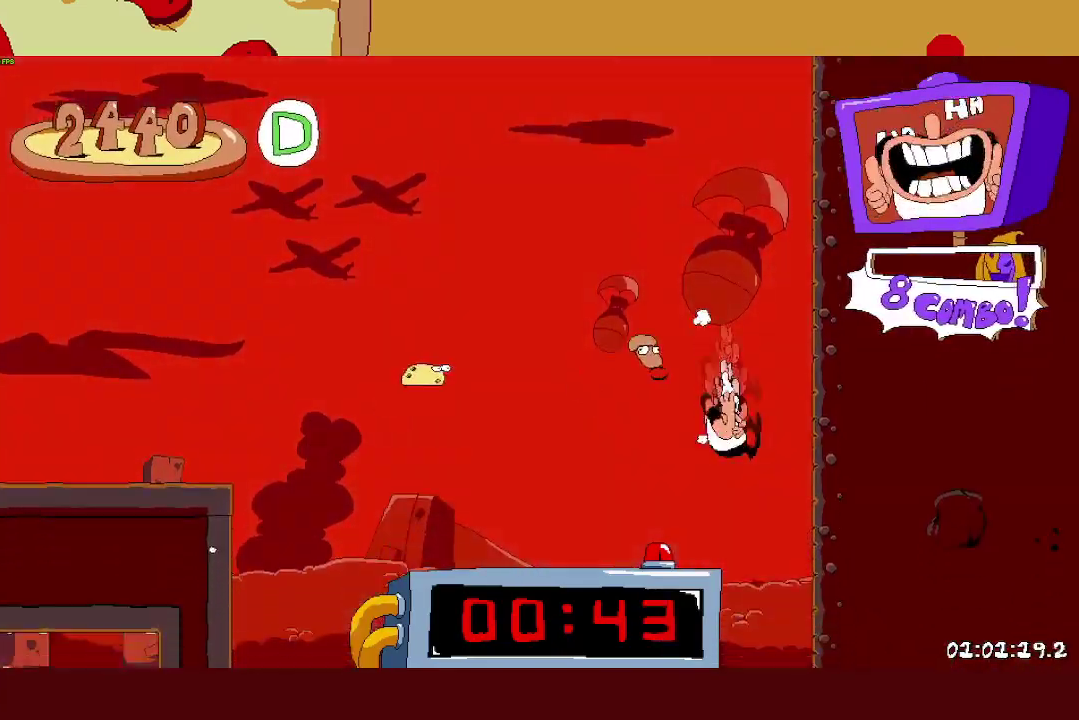
{"buttons": [], "left_stick": "center", "right_stick": "center", "events": [[33, "left_stick", "left"], [350, "left_stick", "center"]]}
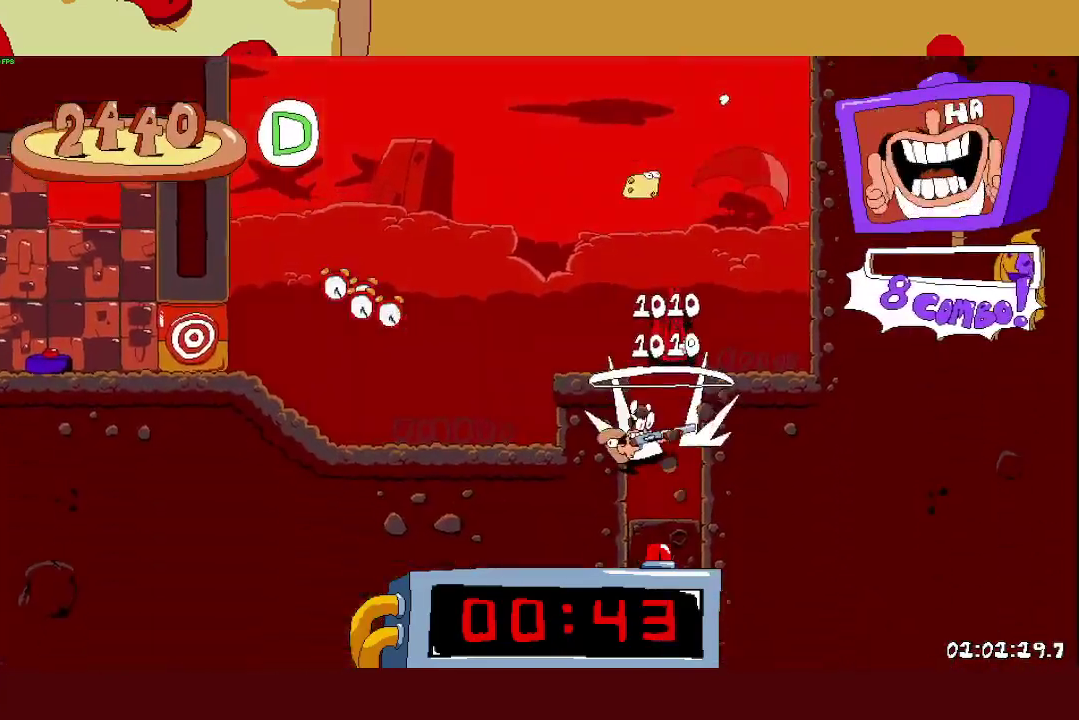
{"buttons": ["CROSS"], "left_stick": "center", "right_stick": "center", "events": [[300, "L1", "down"], [433, "L1", "up"], [450, "CROSS", "down"]]}
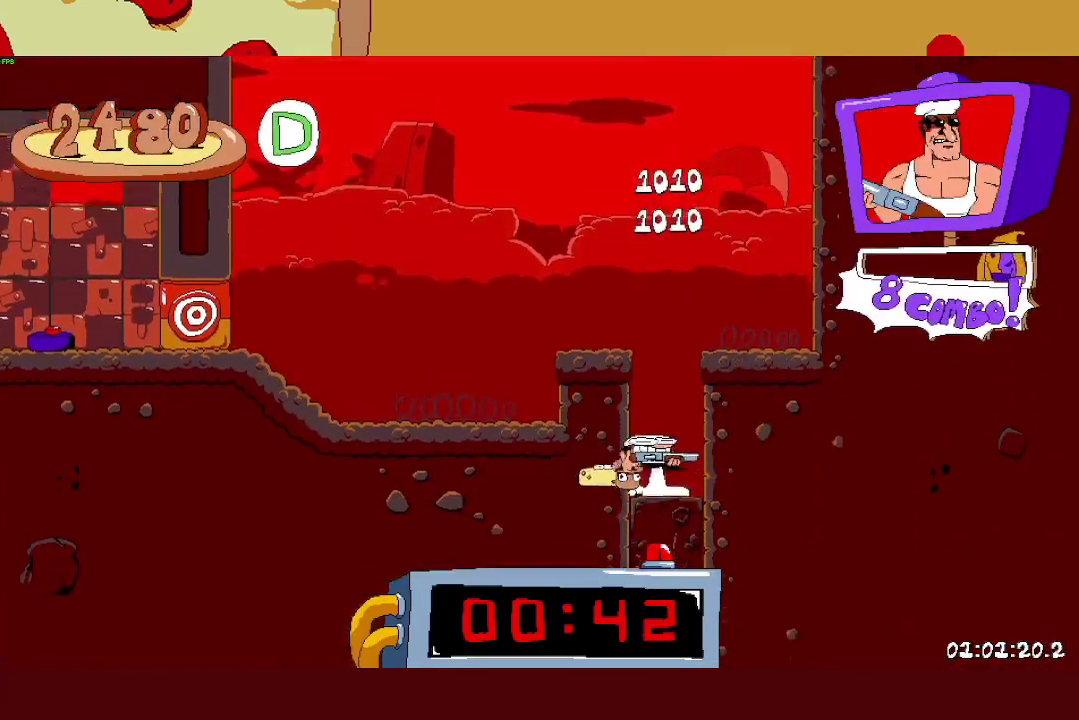
{"buttons": [], "left_stick": "center", "right_stick": "center", "events": [[100, "CROSS", "up"], [100, "L1", "down"], [283, "L1", "up"], [283, "left_stick", "right"], [417, "left_stick", "center"]]}
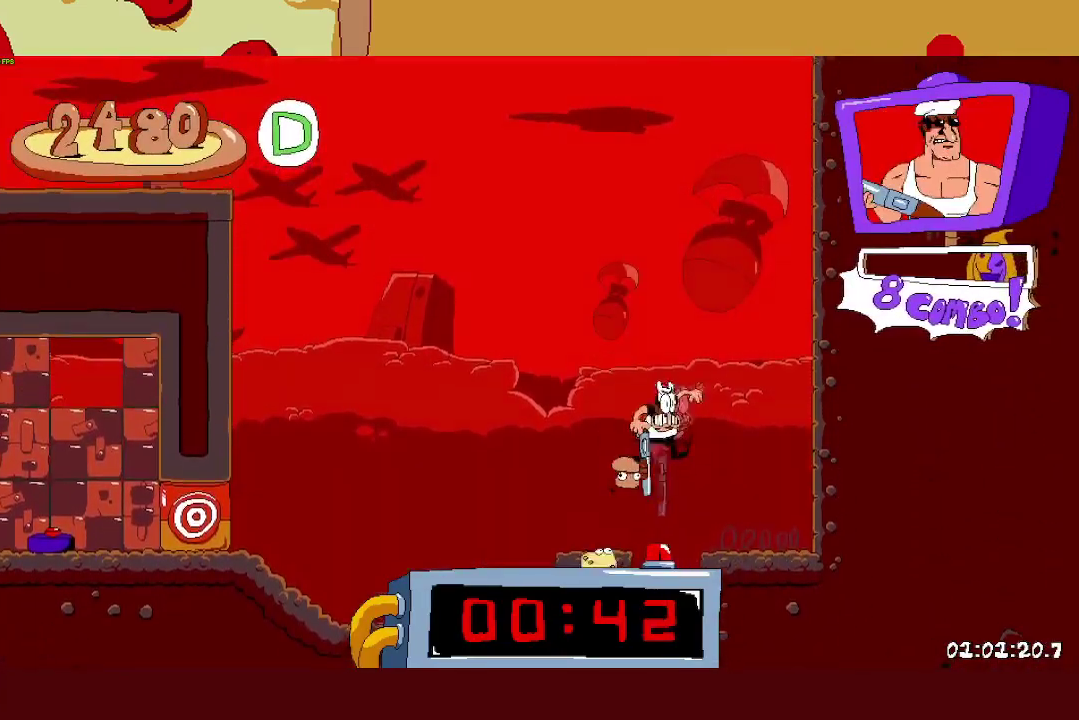
{"buttons": [], "left_stick": "center", "right_stick": "center", "events": []}
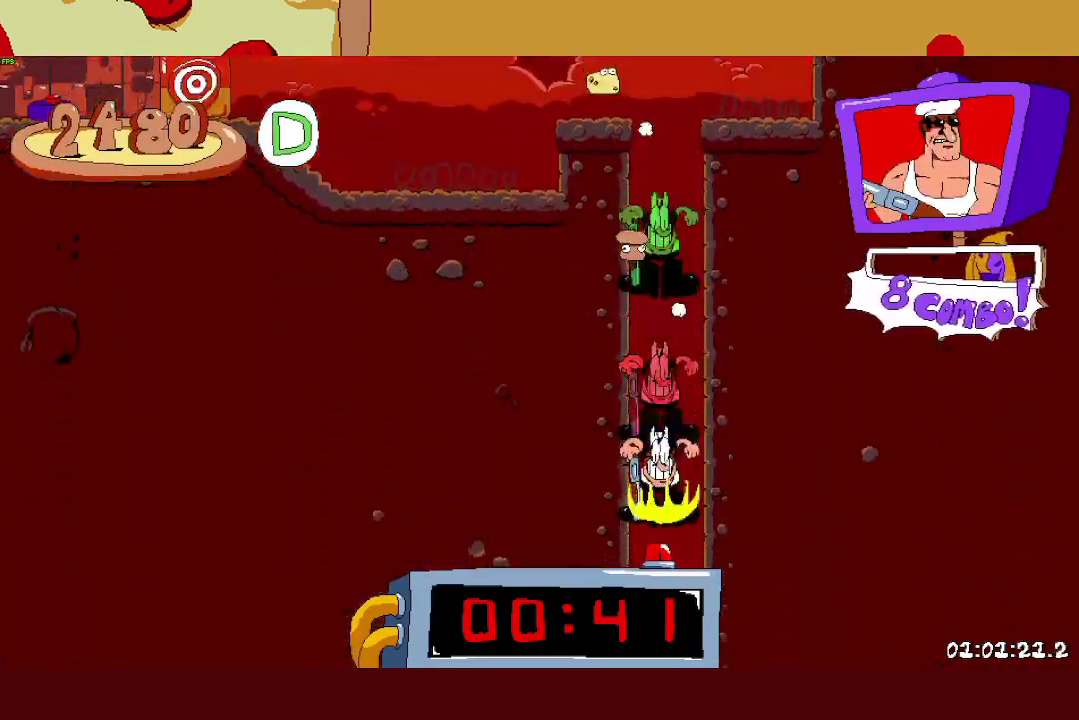
{"buttons": ["R2"], "left_stick": "center", "right_stick": "center", "events": [[500, "R2", "down"]]}
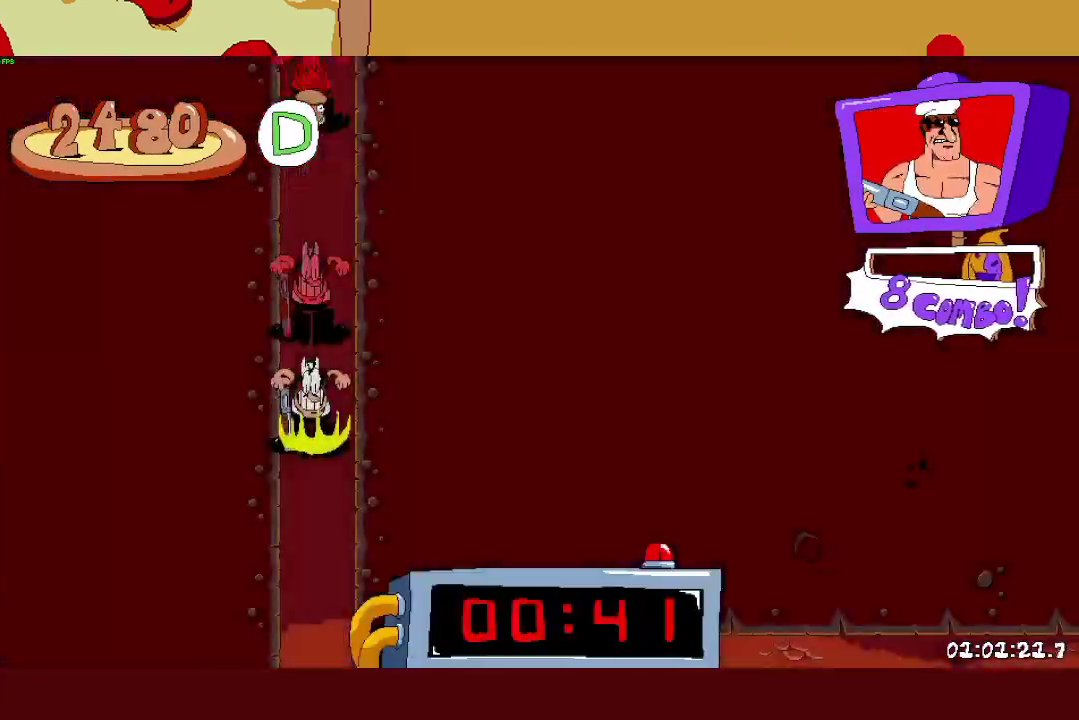
{"buttons": ["R2"], "left_stick": "right", "right_stick": "center", "events": [[133, "left_stick", "right"]]}
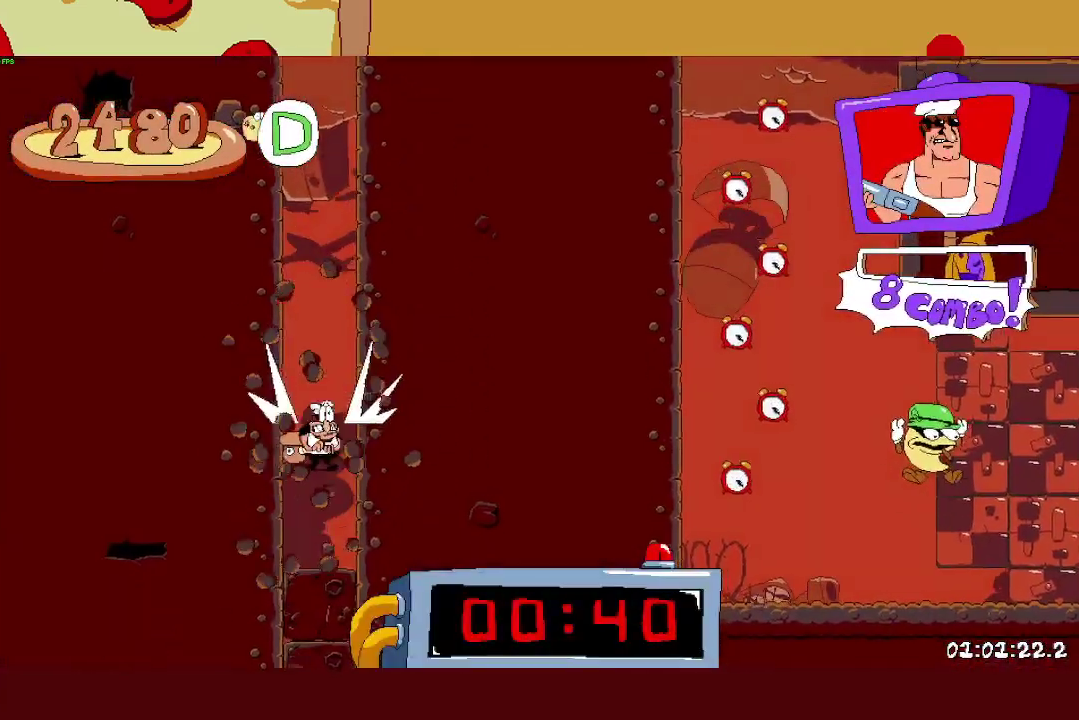
{"buttons": ["L1"], "left_stick": "center", "right_stick": "center", "events": [[150, "R2", "up"], [167, "left_stick", "left"], [300, "left_stick", "center"], [317, "L1", "down"]]}
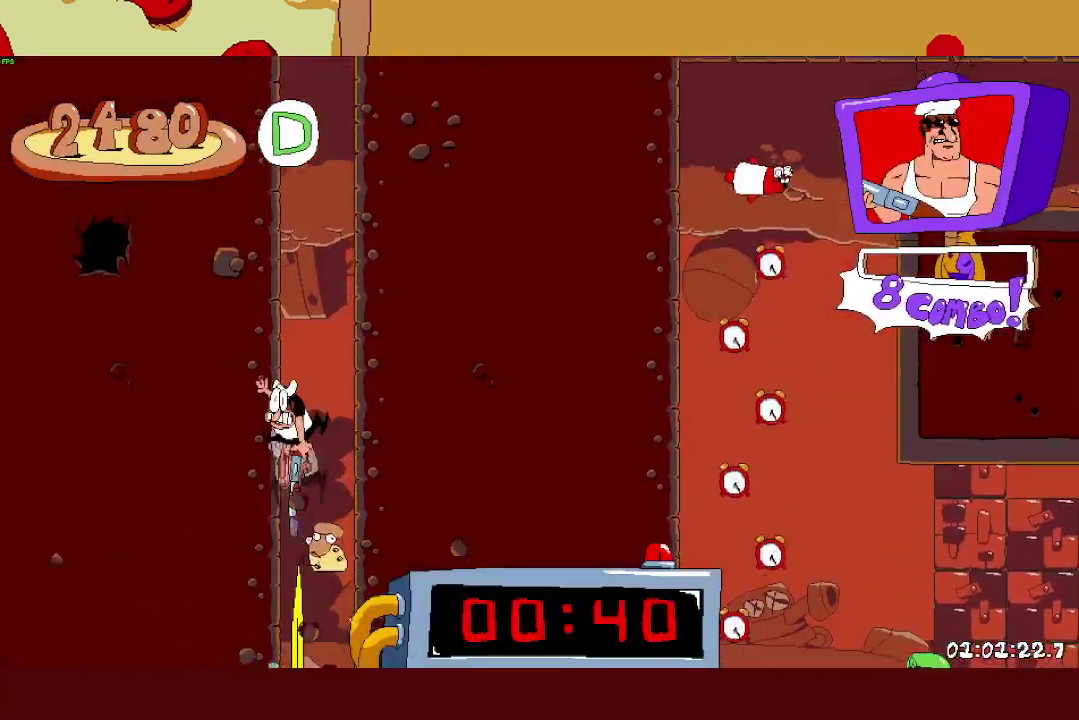
{"buttons": [], "left_stick": "center", "right_stick": "center", "events": [[33, "L1", "up"], [250, "left_stick", "left"], [300, "left_stick", "center"]]}
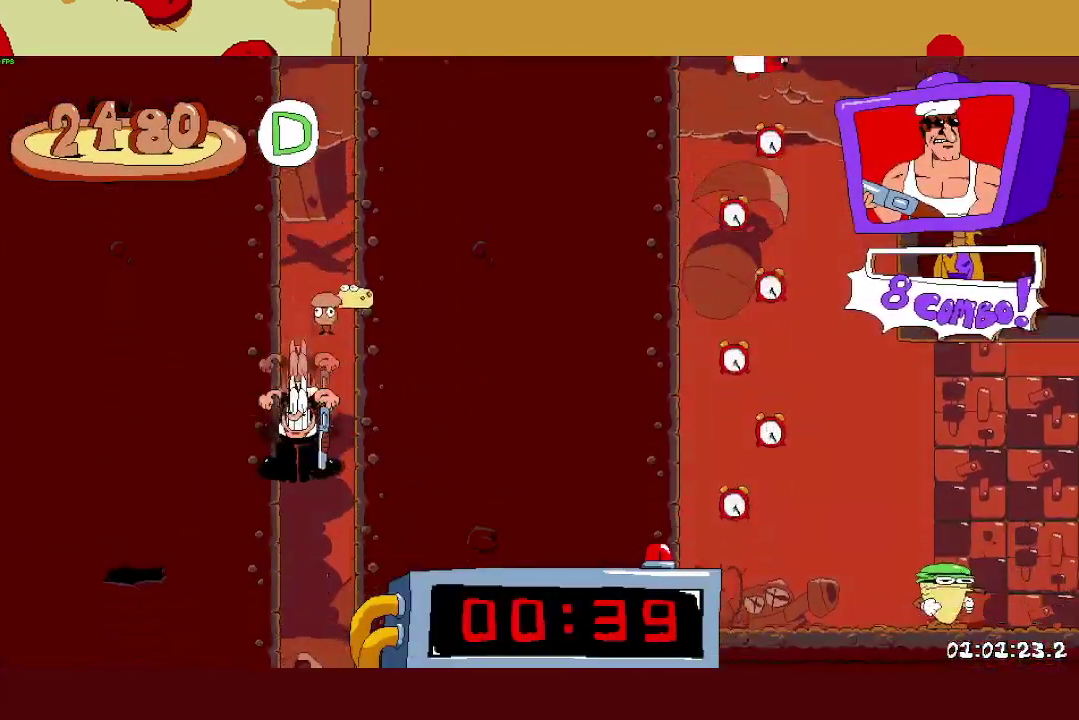
{"buttons": ["R2"], "left_stick": "right", "right_stick": "center", "events": [[400, "R2", "down"], [450, "left_stick", "right"]]}
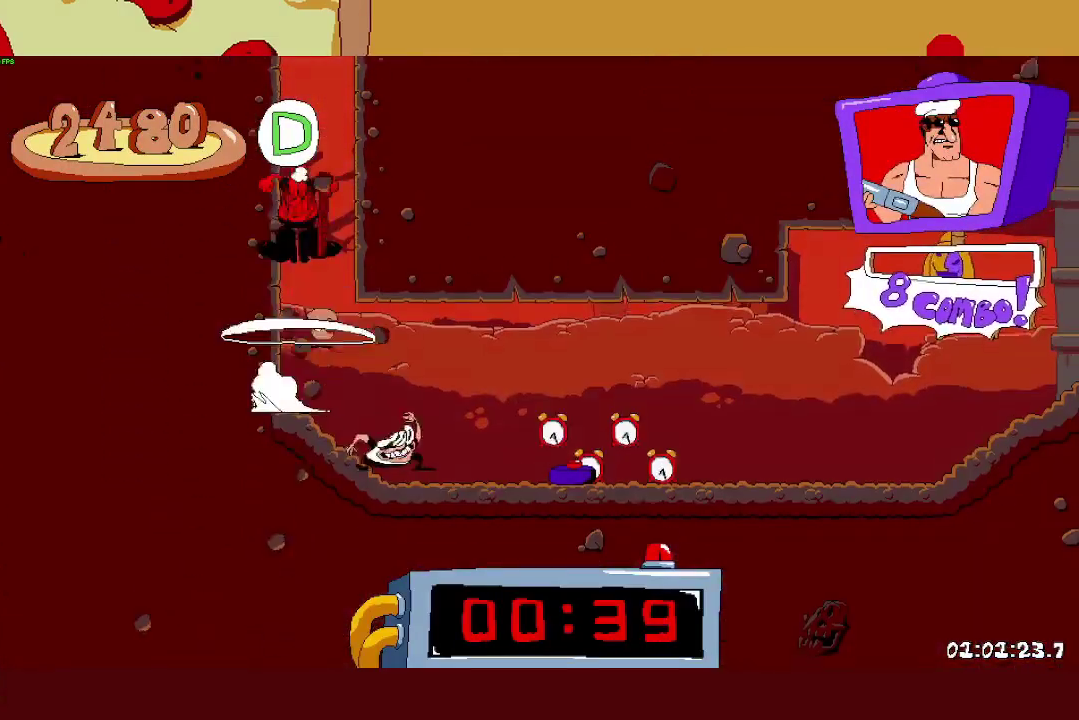
{"buttons": ["R2"], "left_stick": "right", "right_stick": "center", "events": []}
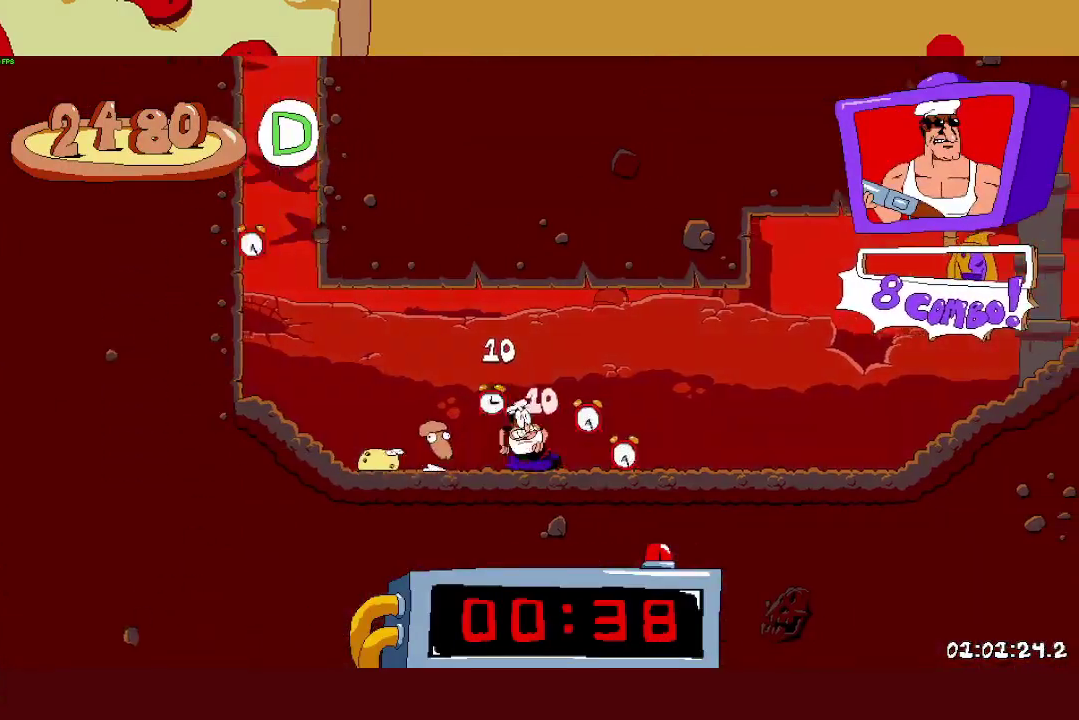
{"buttons": ["R2"], "left_stick": "right", "right_stick": "center", "events": []}
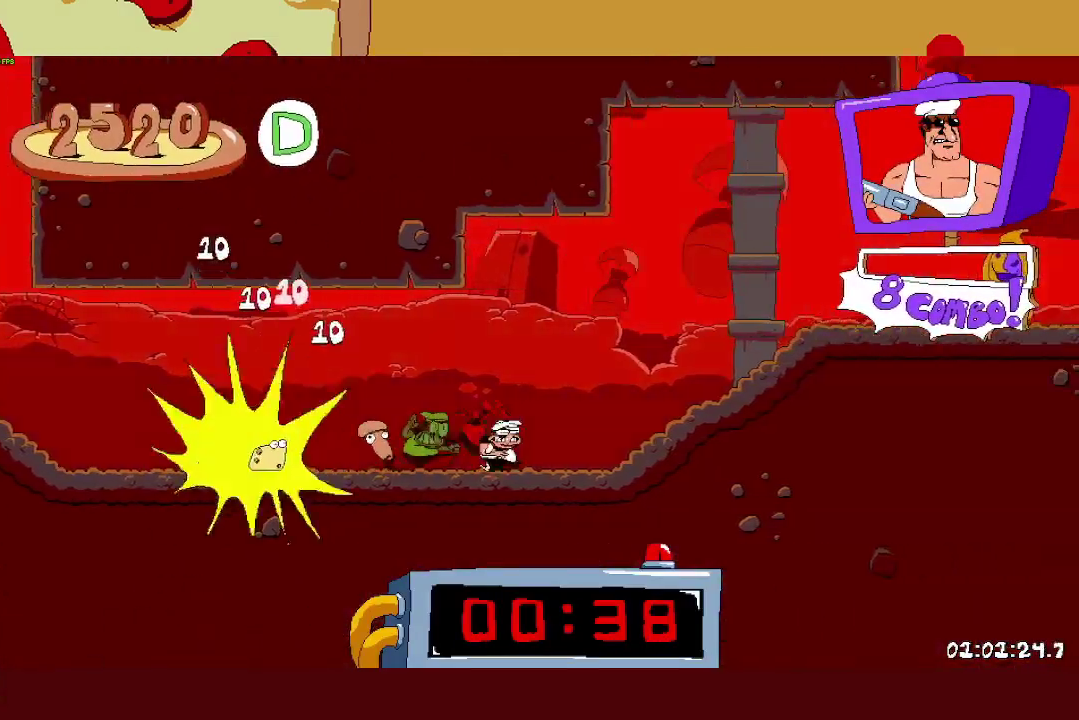
{"buttons": ["R2"], "left_stick": "right", "right_stick": "center", "events": []}
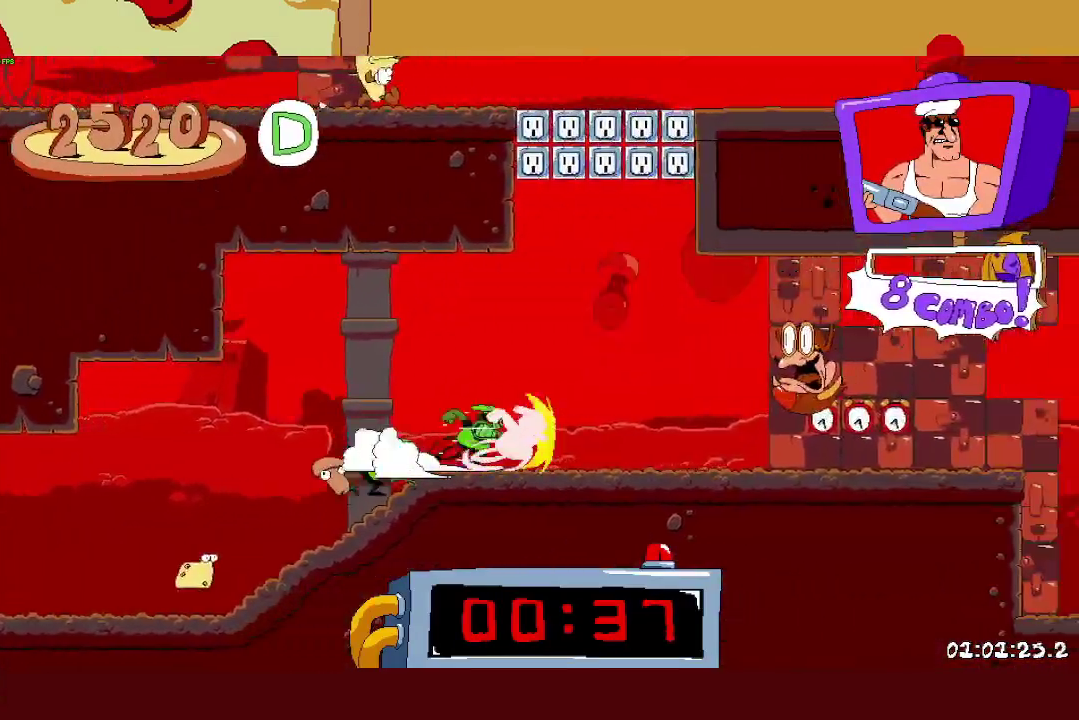
{"buttons": ["R2"], "left_stick": "right", "right_stick": "center", "events": []}
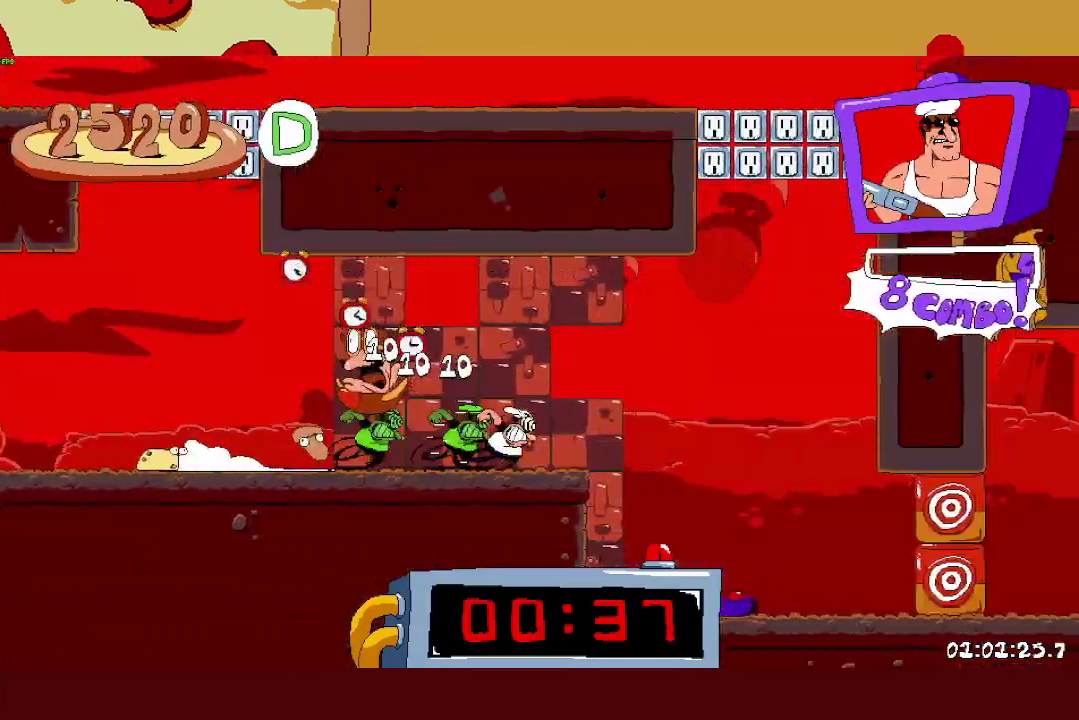
{"buttons": ["R2"], "left_stick": "right", "right_stick": "center", "events": [[350, "SQUARE", "down"], [400, "SQUARE", "up"]]}
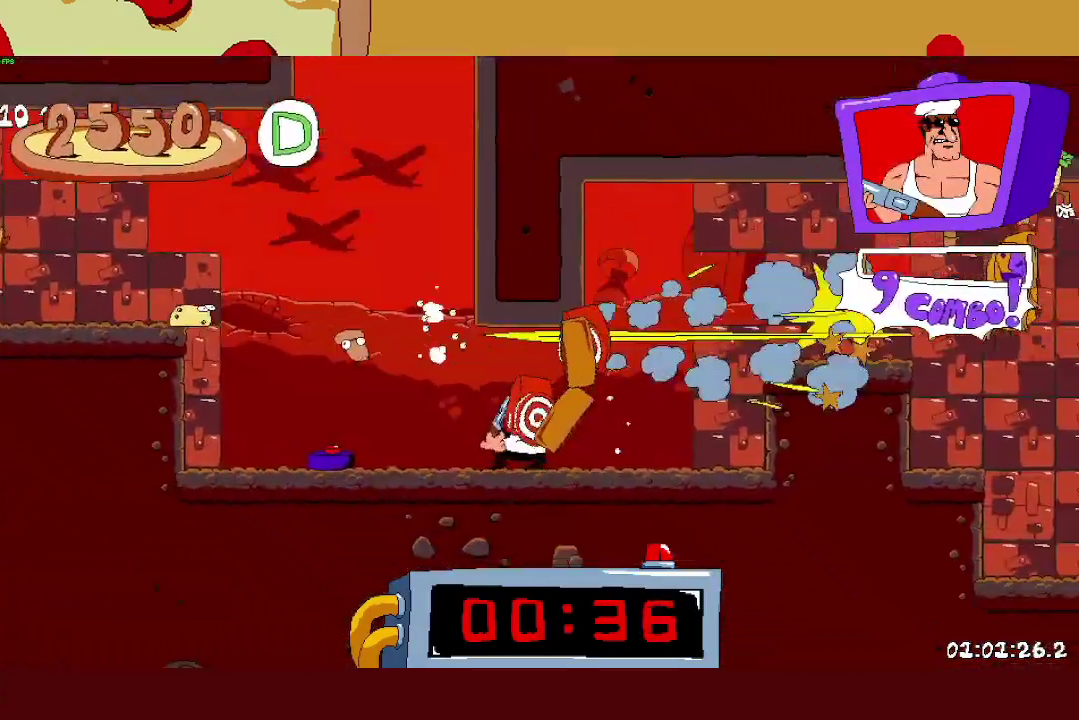
{"buttons": ["CROSS", "R2"], "left_stick": "right", "right_stick": "center", "events": [[283, "CROSS", "down"]]}
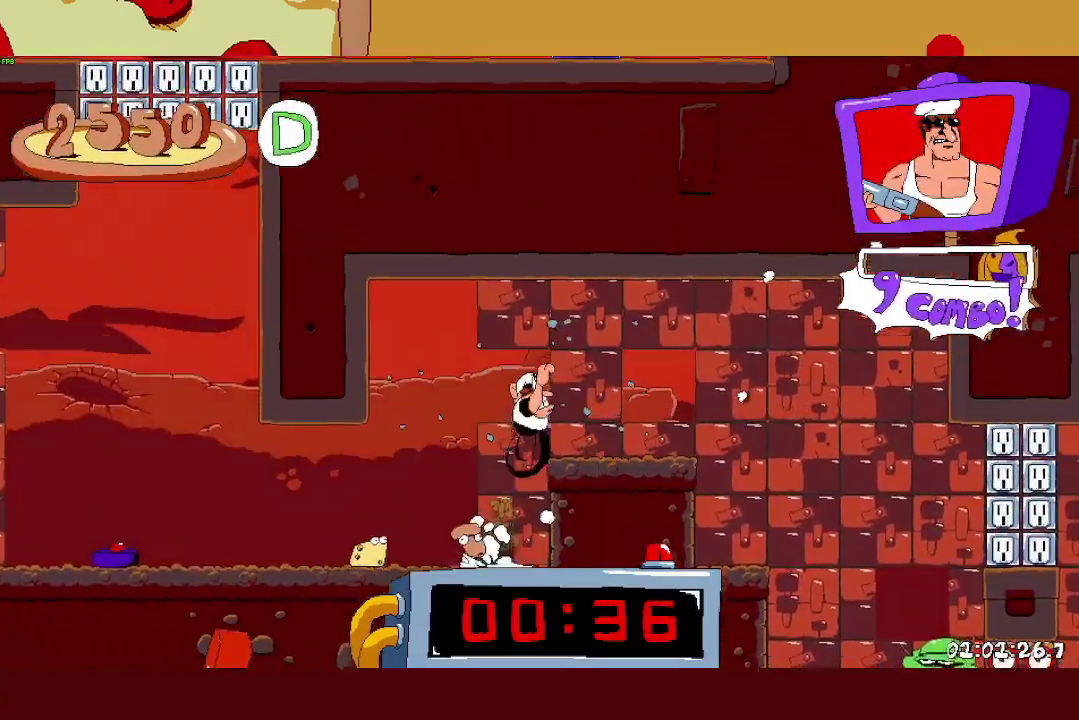
{"buttons": ["L1", "R2"], "left_stick": "right", "right_stick": "center", "events": [[50, "CROSS", "up"], [417, "L1", "down"]]}
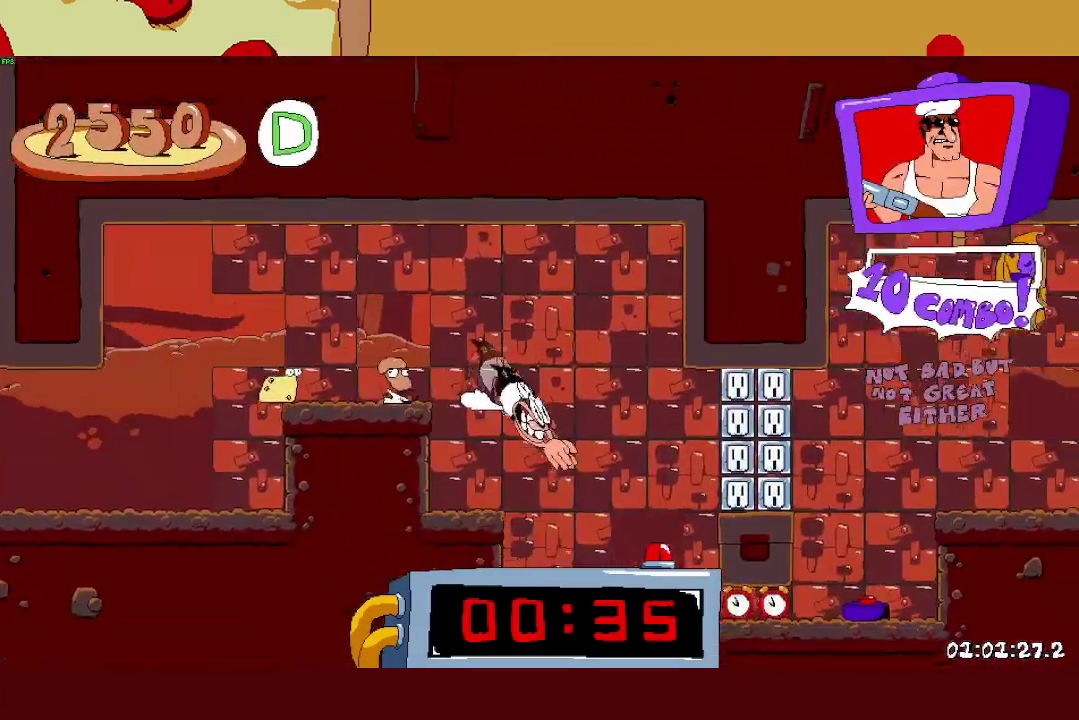
{"buttons": ["R2"], "left_stick": "right", "right_stick": "center", "events": [[433, "L1", "up"]]}
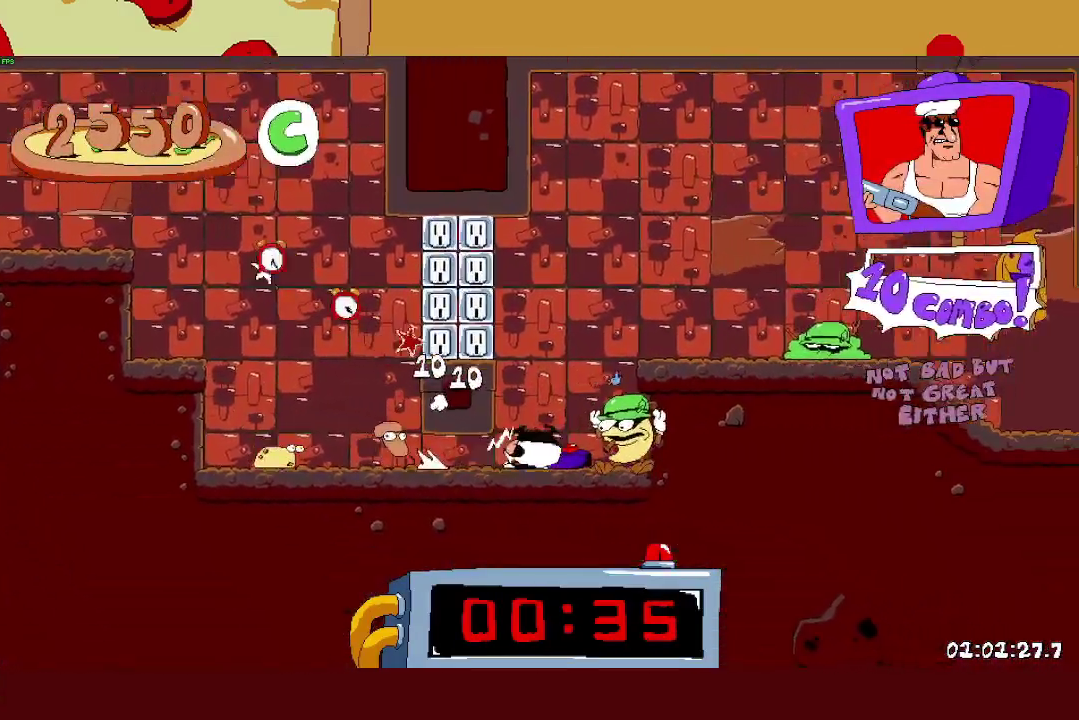
{"buttons": ["R2"], "left_stick": "right", "right_stick": "center", "events": [[83, "CROSS", "down"], [217, "CROSS", "up"]]}
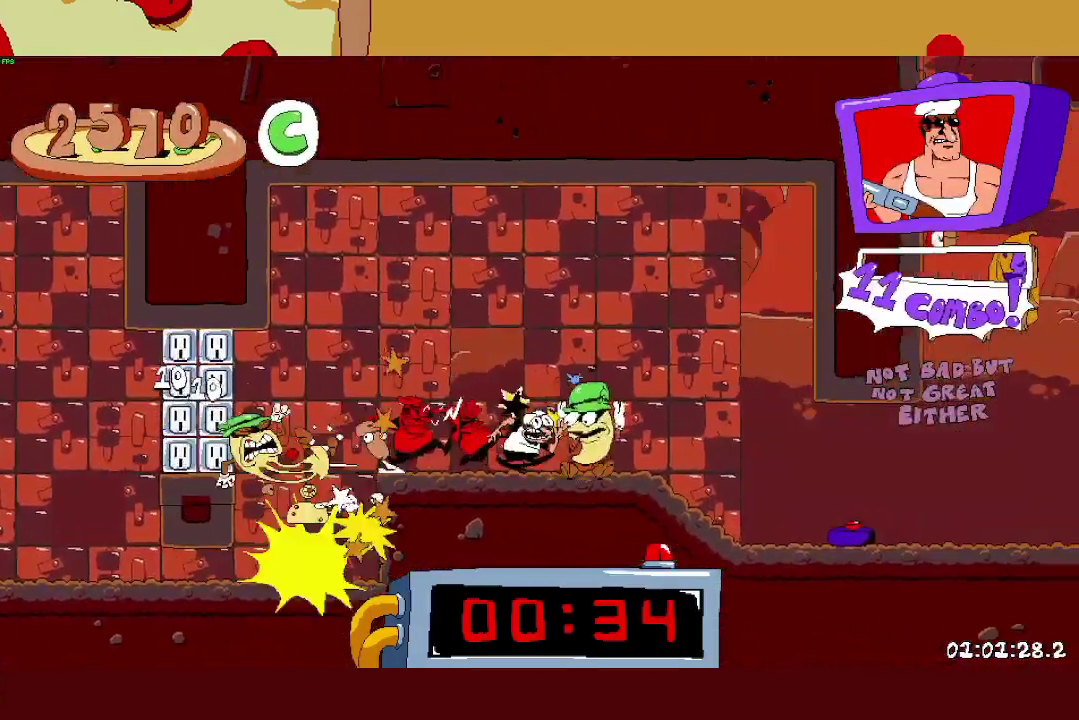
{"buttons": ["R2"], "left_stick": "up-right", "right_stick": "center", "events": [[133, "left_stick", "up-right"]]}
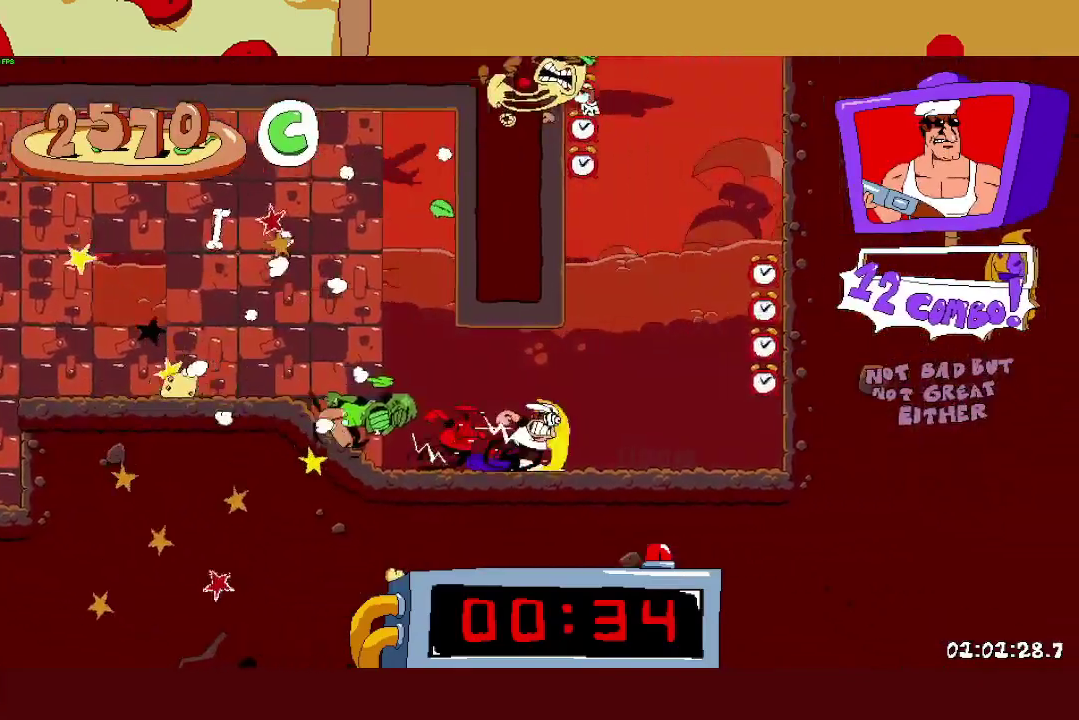
{"buttons": ["CROSS", "R2"], "left_stick": "up-left", "right_stick": "center", "events": [[133, "CROSS", "down"], [250, "CROSS", "up"], [250, "left_stick", "up-left"], [317, "CROSS", "down"]]}
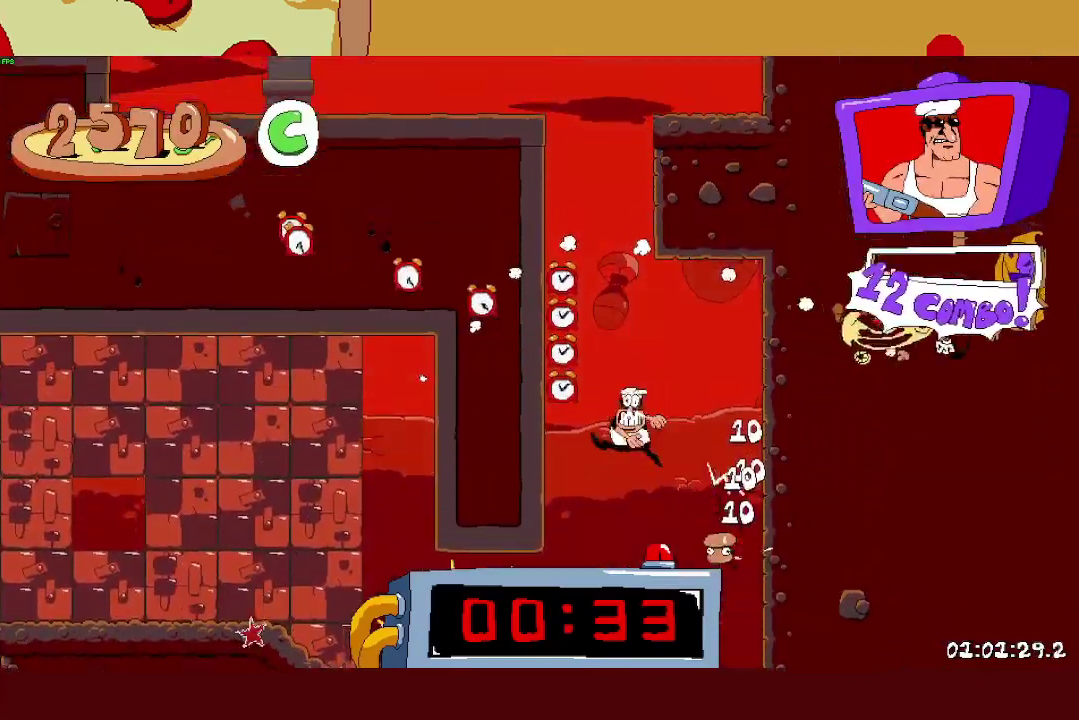
{"buttons": ["R2"], "left_stick": "up-left", "right_stick": "center", "events": [[50, "CROSS", "up"]]}
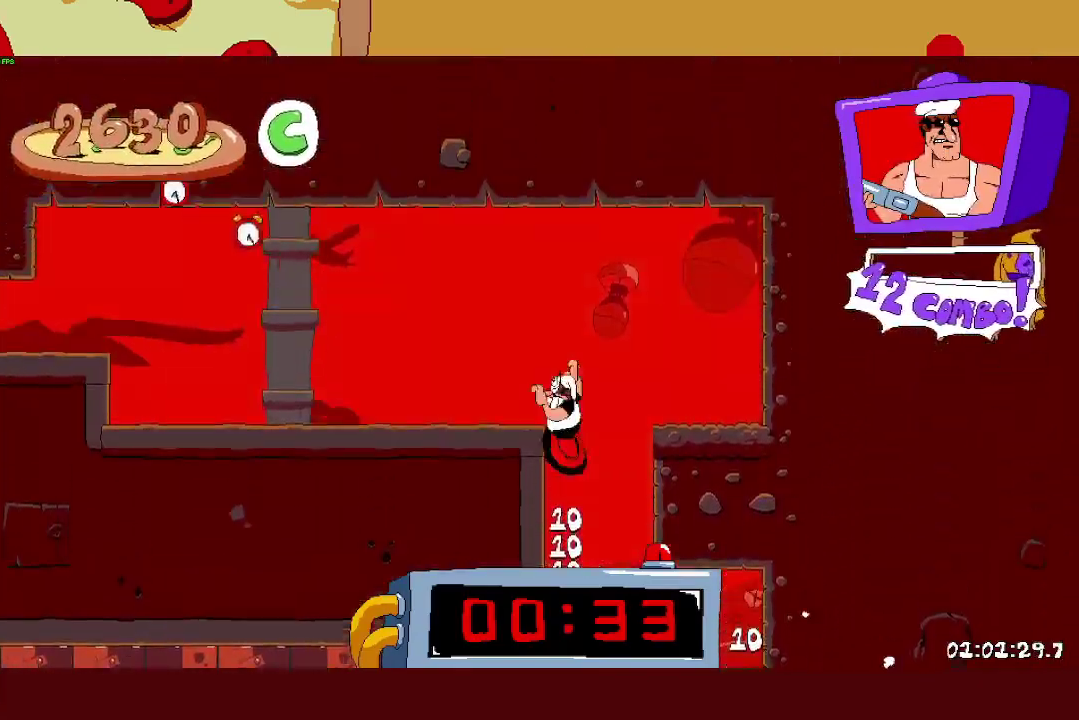
{"buttons": ["R2"], "left_stick": "up-left", "right_stick": "center", "events": [[317, "CROSS", "down"], [433, "CROSS", "up"]]}
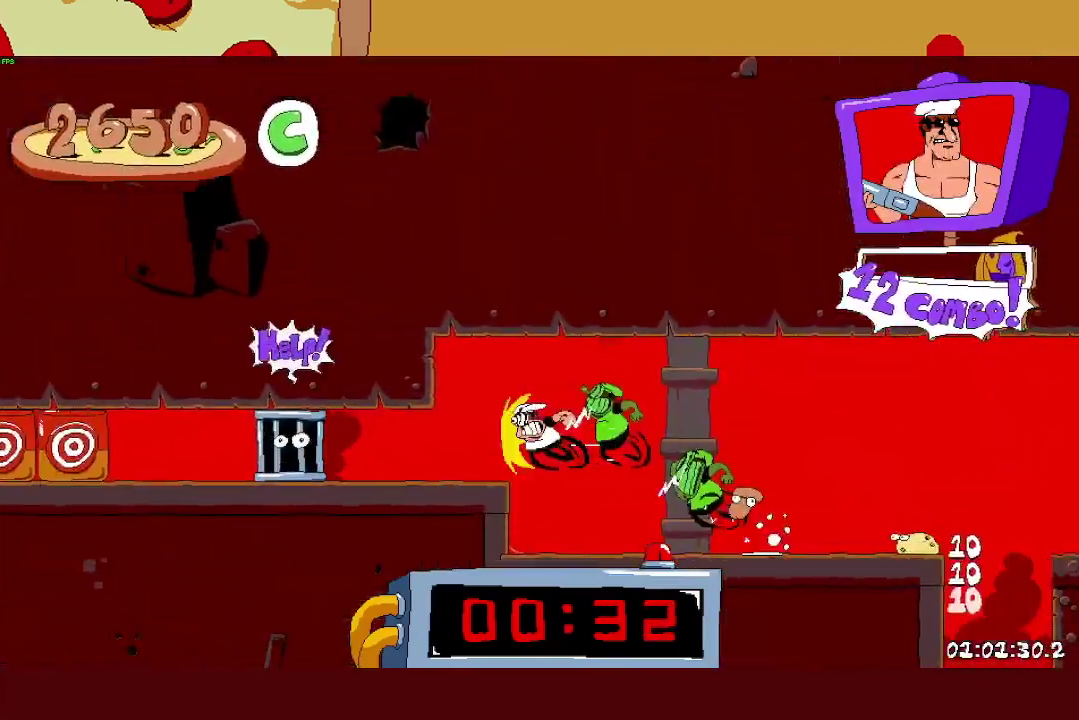
{"buttons": ["R2"], "left_stick": "up-left", "right_stick": "center", "events": [[300, "CROSS", "down"], [333, "SQUARE", "down"], [383, "CROSS", "up"], [467, "SQUARE", "up"]]}
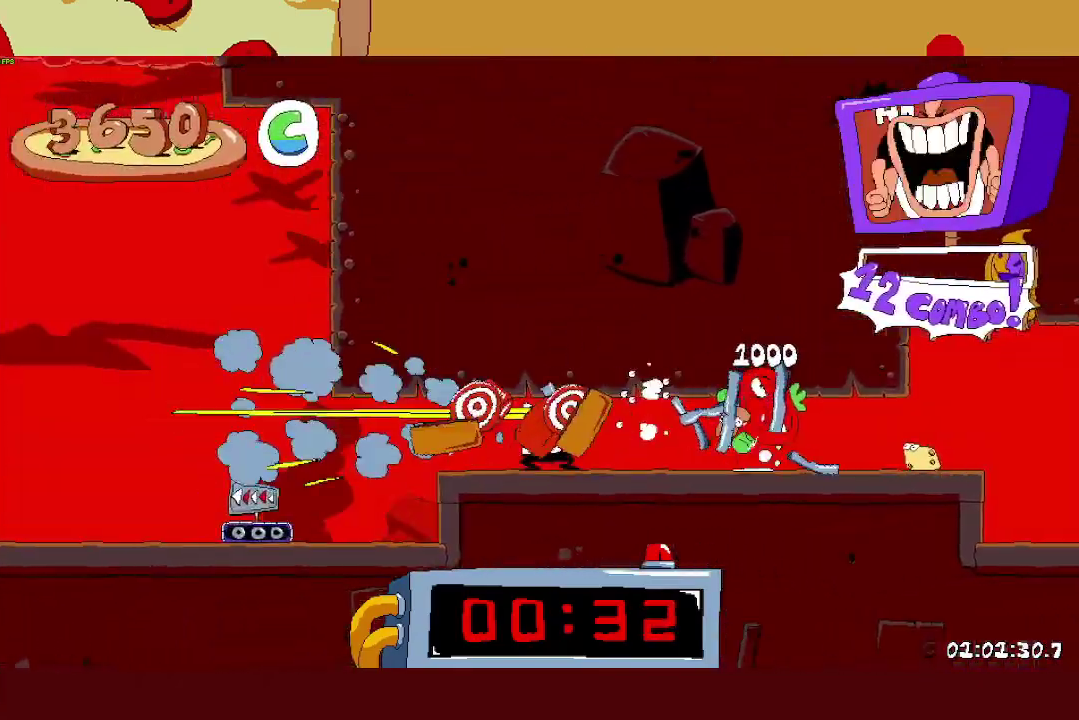
{"buttons": ["R2"], "left_stick": "up-left", "right_stick": "center", "events": []}
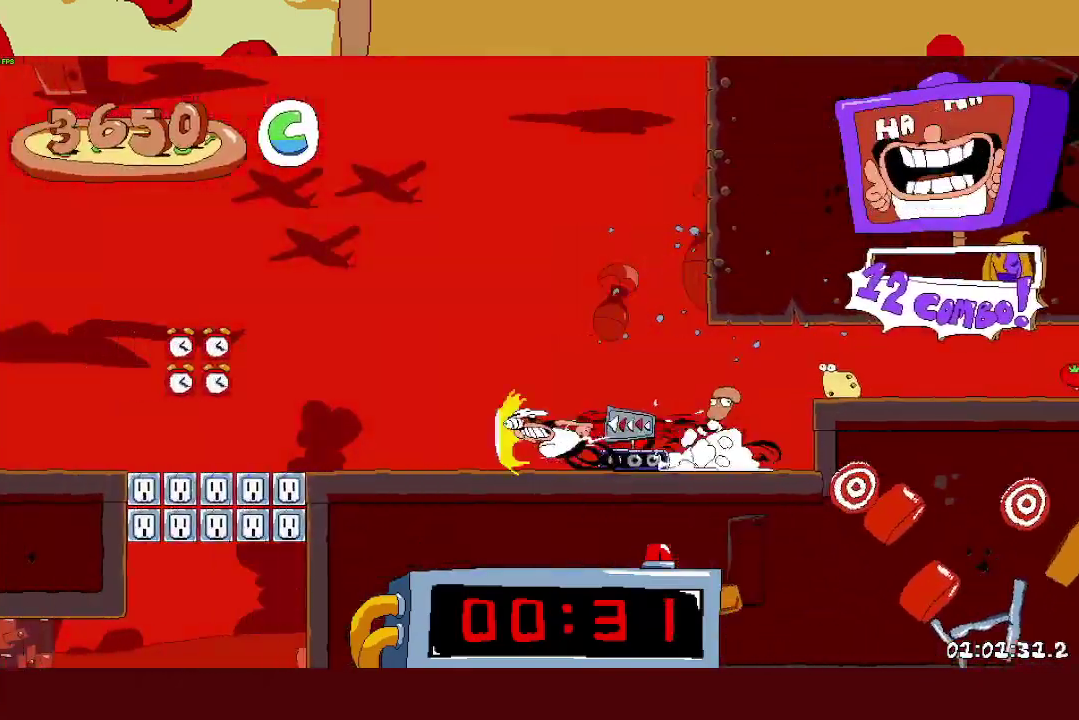
{"buttons": ["R2"], "left_stick": "up-left", "right_stick": "center", "events": [[117, "CROSS", "down"], [250, "CROSS", "up"]]}
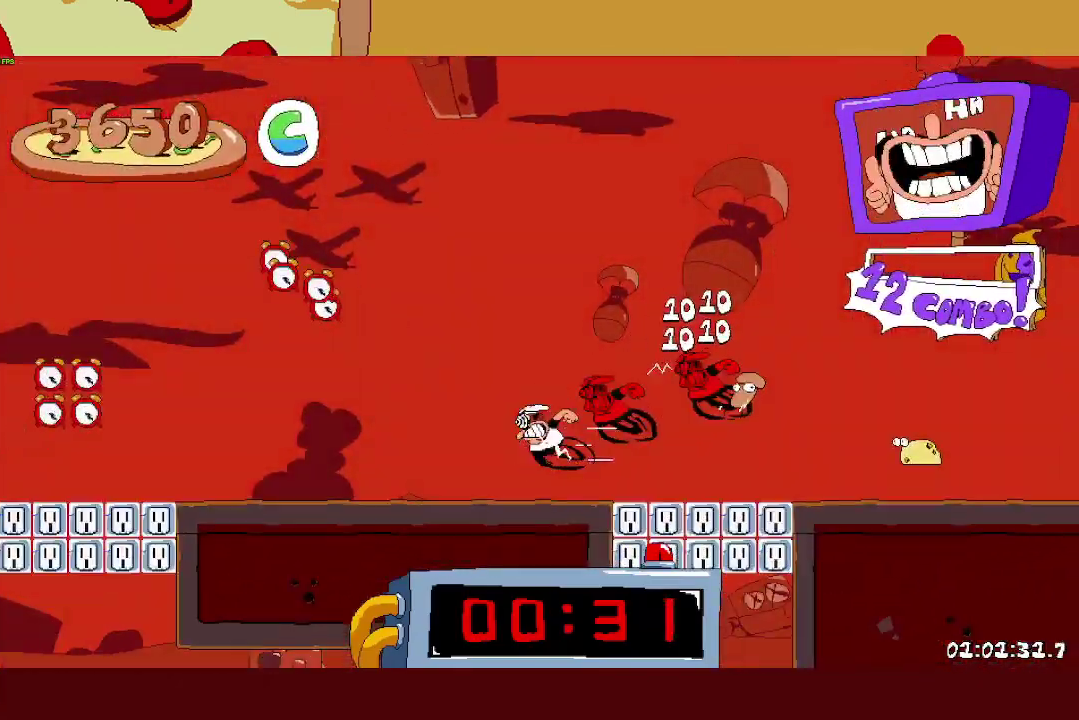
{"buttons": ["R2"], "left_stick": "up-left", "right_stick": "center", "events": [[267, "CROSS", "down"], [400, "CROSS", "up"]]}
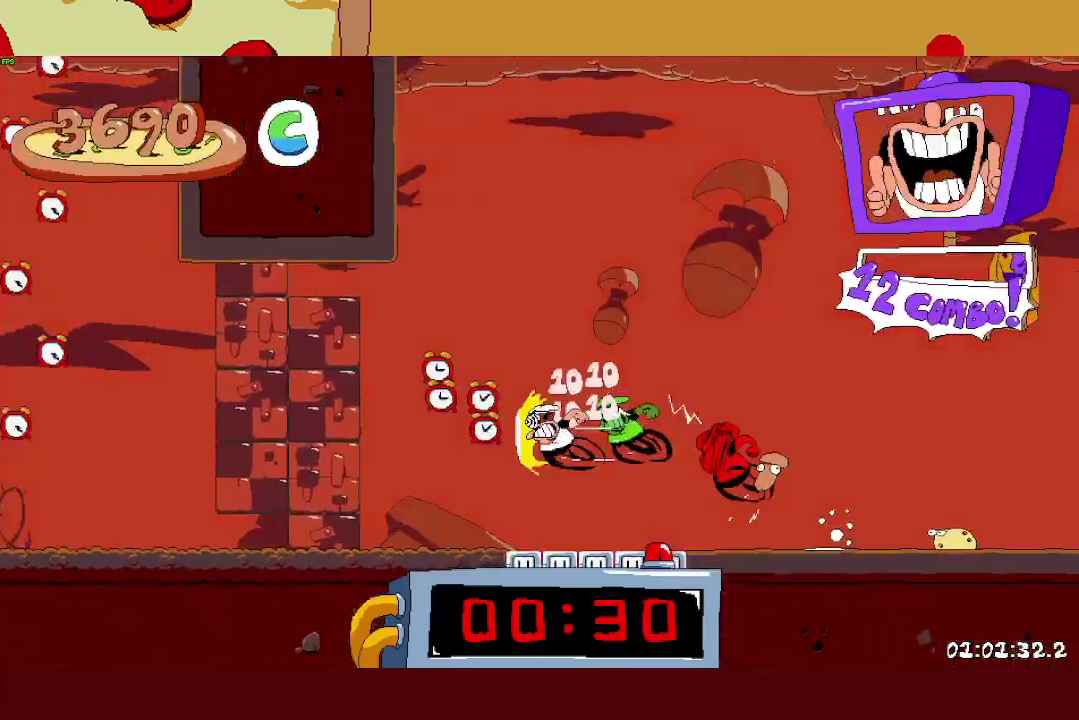
{"buttons": ["CROSS", "R2"], "left_stick": "up-left", "right_stick": "center", "events": [[433, "CROSS", "down"]]}
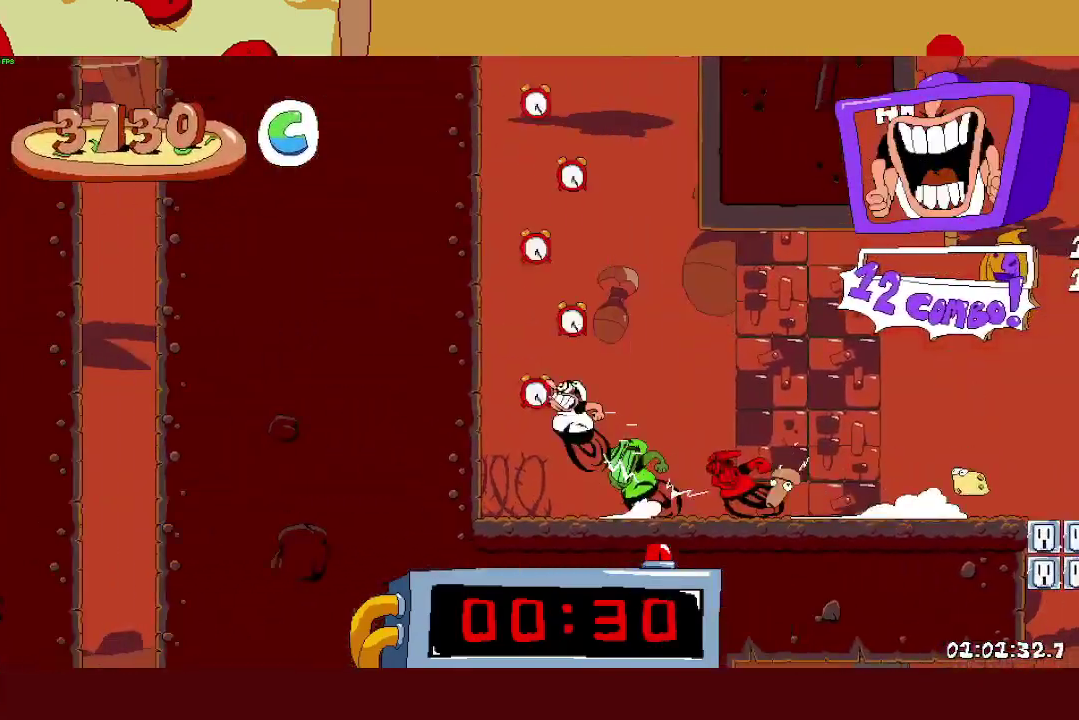
{"buttons": ["CROSS", "R2"], "left_stick": "right", "right_stick": "center", "events": [[150, "CROSS", "up"], [417, "CROSS", "down"], [450, "left_stick", "right"]]}